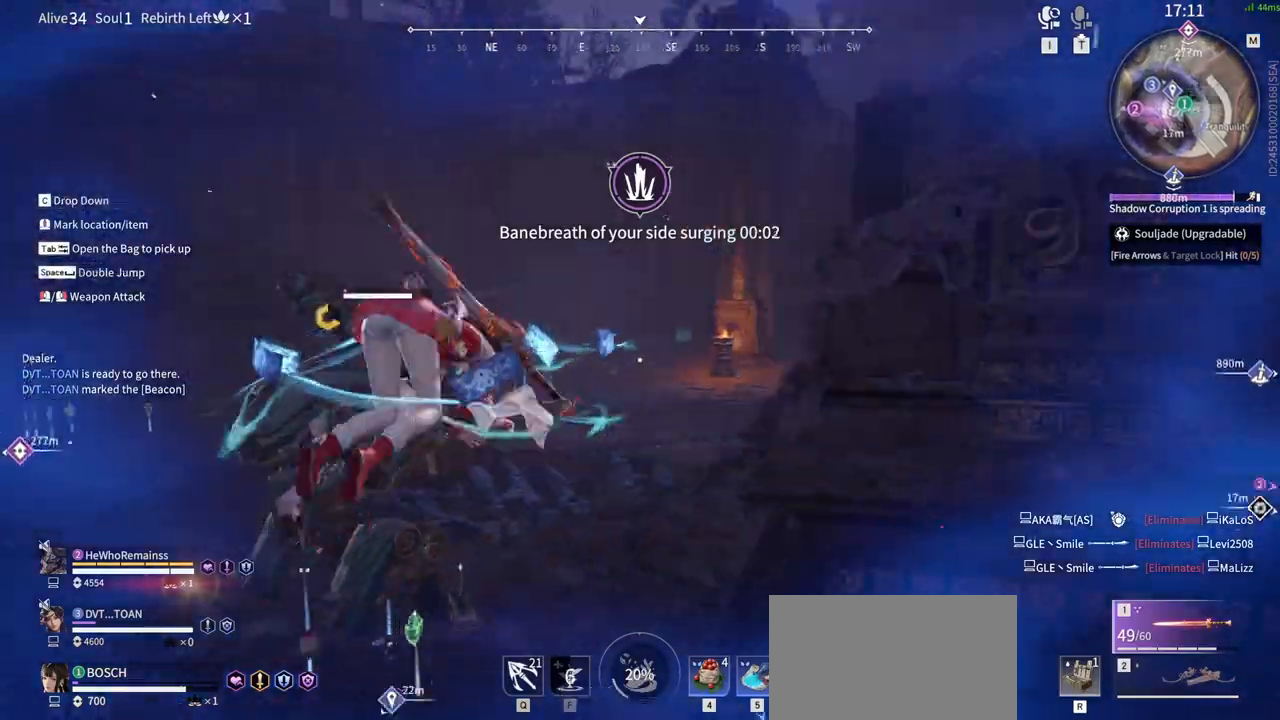
Gameplay with keyboard and mouse; each line is a JSON object with the keys and mouse buttons held at the frame after it. "events" lists presses ("down") and releases ("up") of "1", "2", "3", "4", "5", "a", "alt", "b", "c", "ctrl", "d", "e", "f", "g", "q", "r", "s", "shift", "space", "t", "tab", "tilde", "v", "w", "x", "z", "mouse_left", "mouse_wheel", "mouse_right", "mouse_mb4" and "mouse_mb5" between this image and that frame as [ms after this image, input, new state], when the widget could be followed in between. "mouse_left", "mouse_wheel", "mouse_right", "mouse_mb4", "mouse_mb5" = the "left", "wheel", "right", "mb4", "mb5" buttons of the "mouse" list. No other keys are recorded. "wheel" means that the mouse wheel is clicked or scrolled. Mouse movement is not recorded.
{"keys": ["d", "w"], "mouse": [], "events": [[100, "space", "up"], [250, "w", "up"], [383, "w", "down"]]}
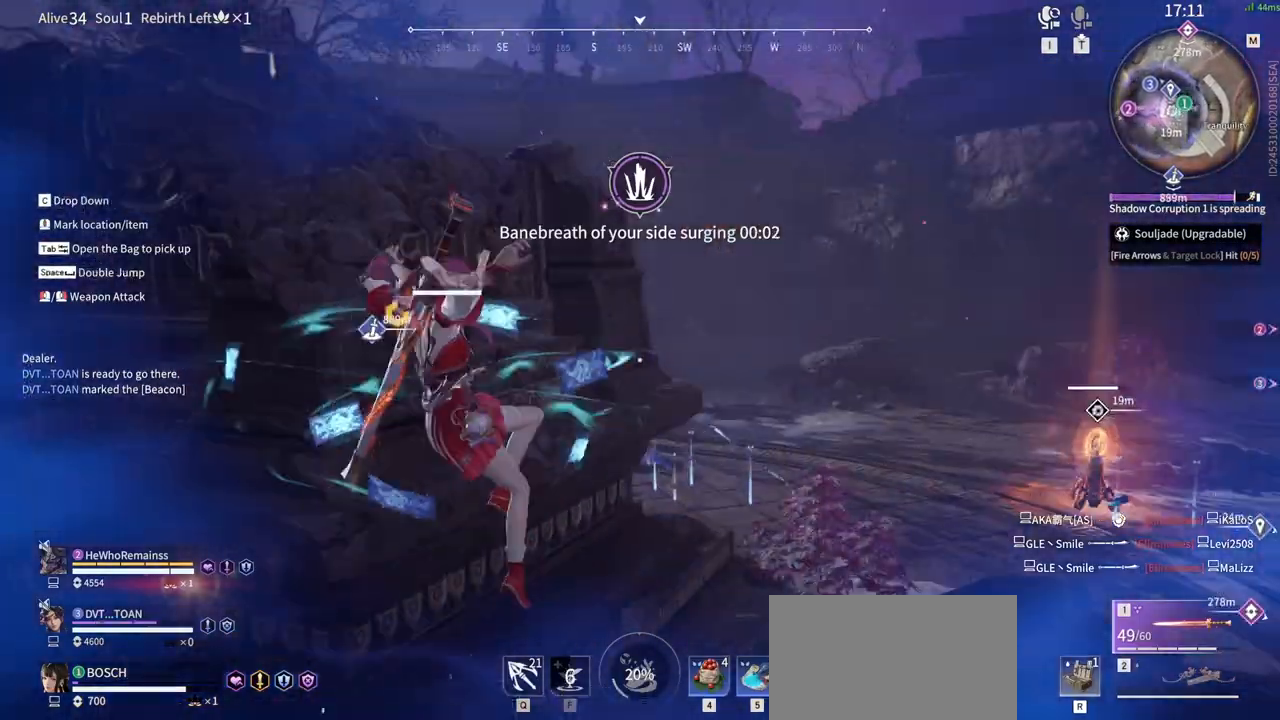
{"keys": ["w"], "mouse": [], "events": [[217, "d", "up"]]}
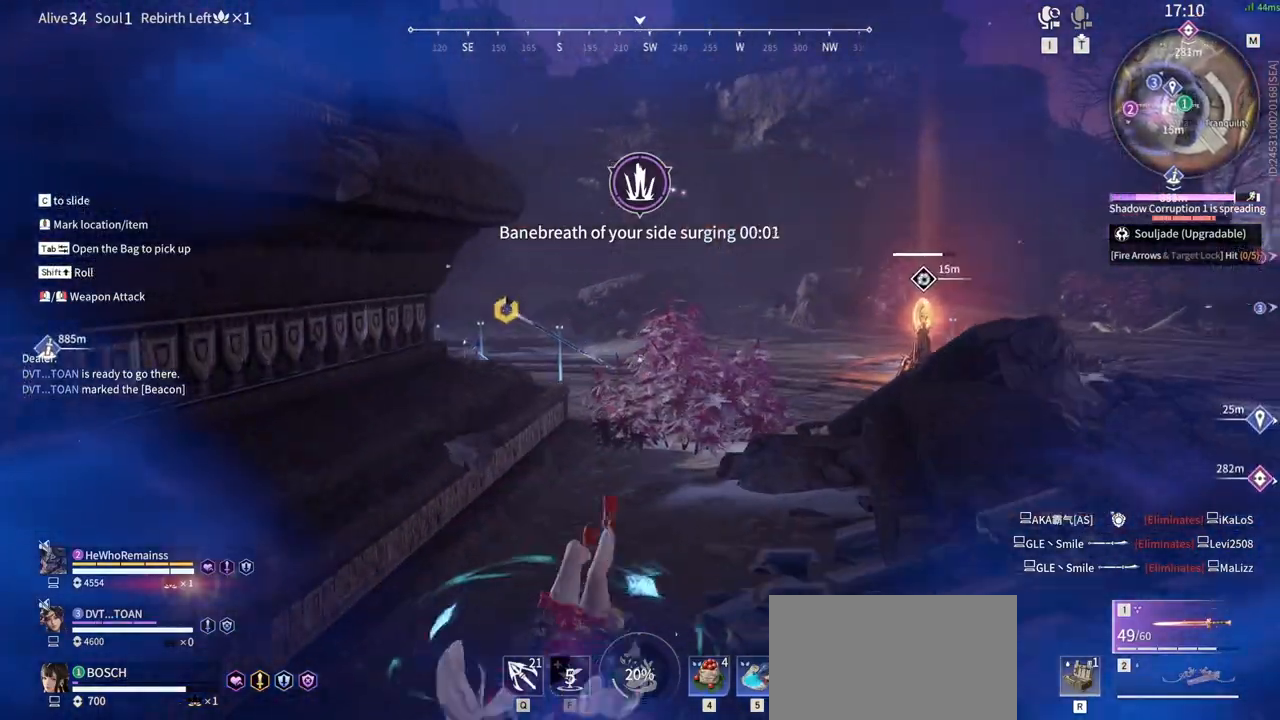
{"keys": ["w"], "mouse": [], "events": [[233, "mouse_left", "down"], [467, "mouse_left", "up"]]}
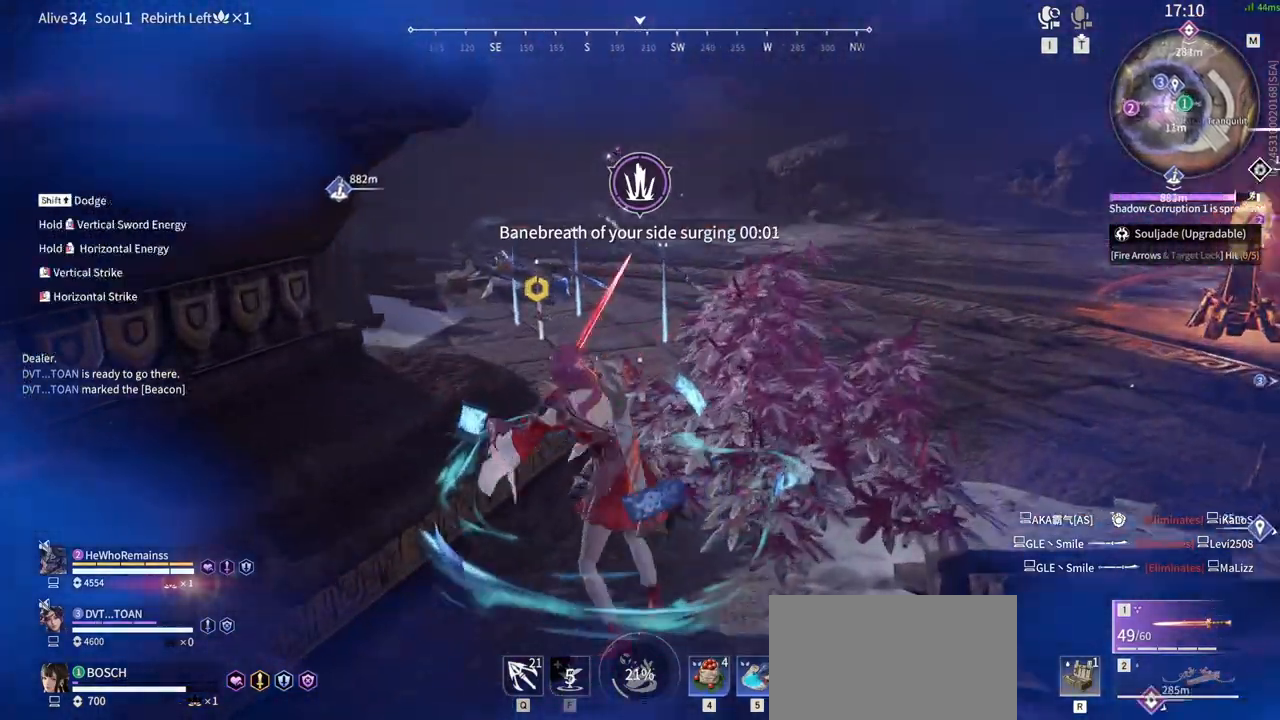
{"keys": ["shift", "w"], "mouse": [], "events": [[283, "shift", "down"]]}
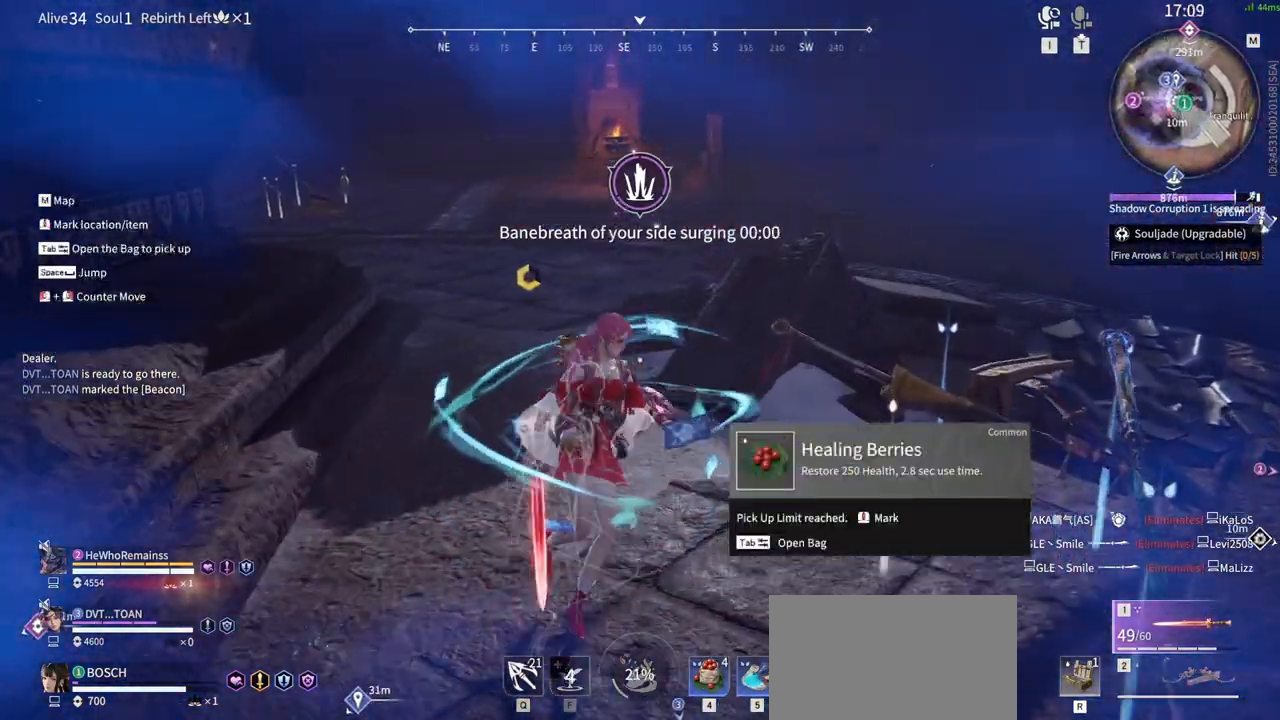
{"keys": ["w"], "mouse": [], "events": [[167, "5", "down"], [267, "5", "up"], [267, "shift", "up"], [300, "5", "down"], [400, "5", "up"]]}
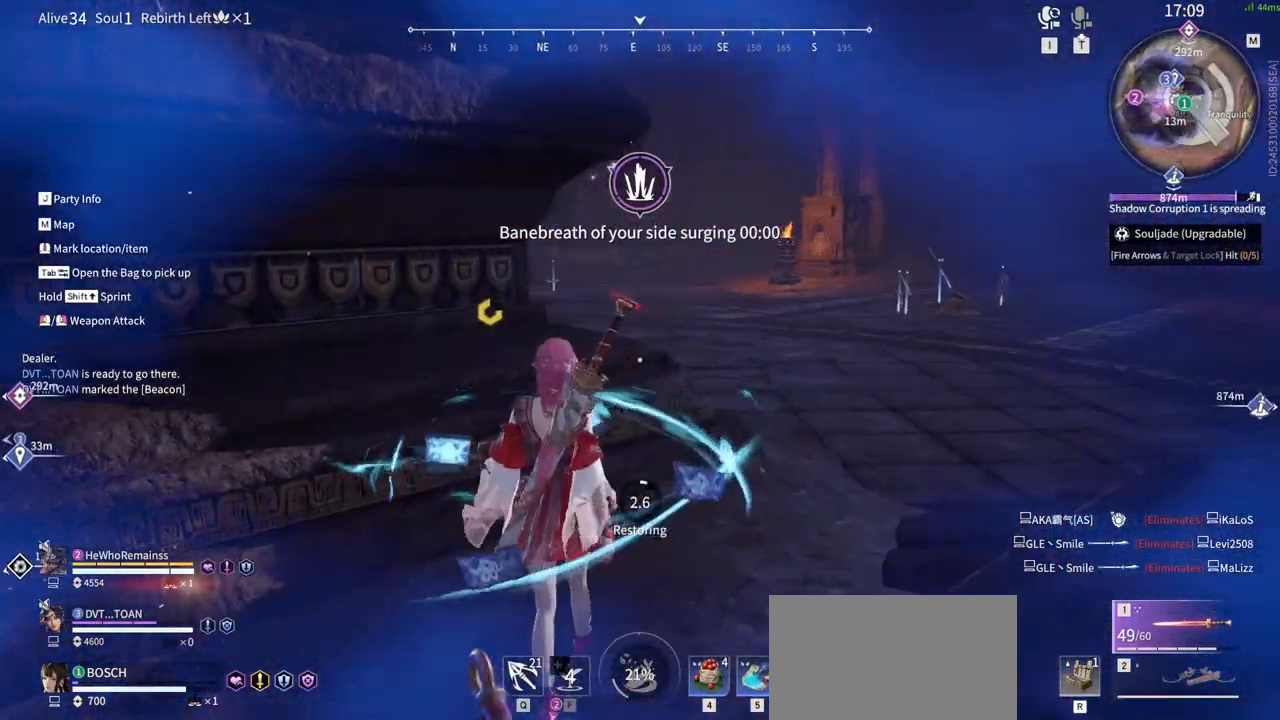
{"keys": ["s", "tab"], "mouse": [], "events": [[33, "d", "down"], [83, "w", "up"], [183, "s", "down"], [267, "d", "up"], [467, "tab", "down"]]}
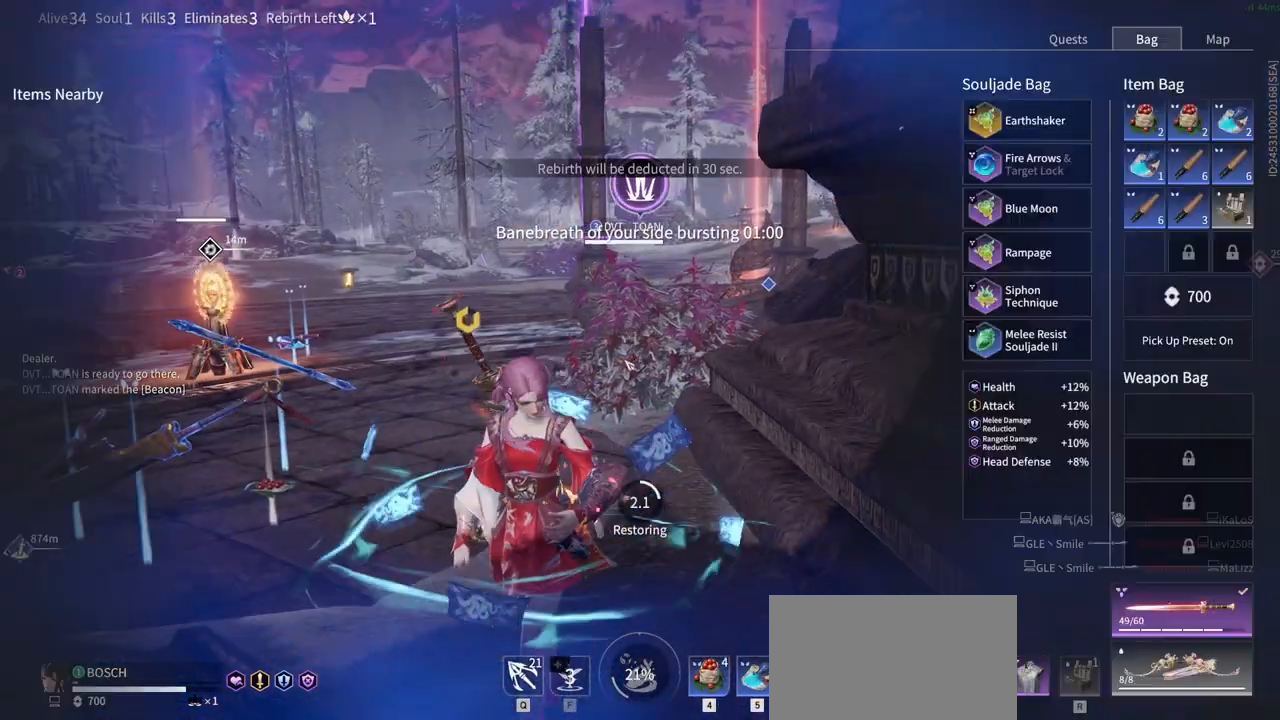
{"keys": ["s", "tab"], "mouse": [], "events": [[50, "tab", "up"], [483, "tab", "down"]]}
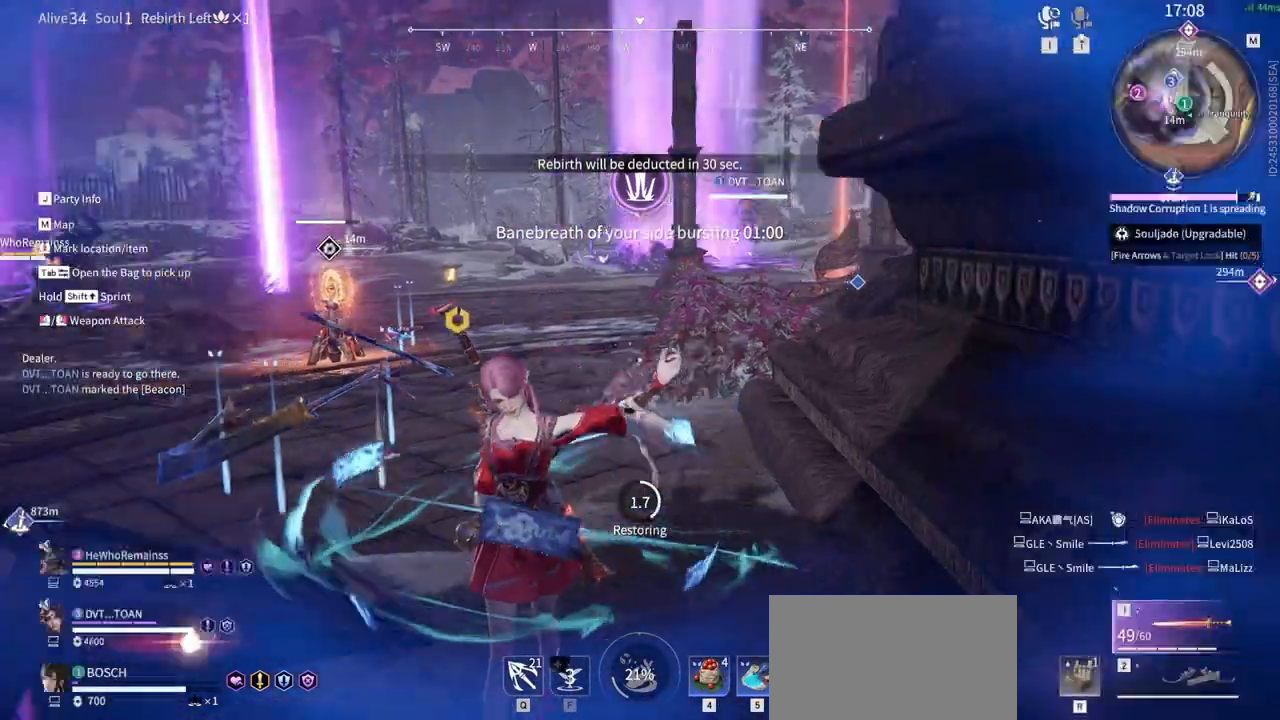
{"keys": ["d", "w"], "mouse": [], "events": [[67, "tab", "up"], [117, "d", "down"], [217, "s", "up"], [500, "w", "down"]]}
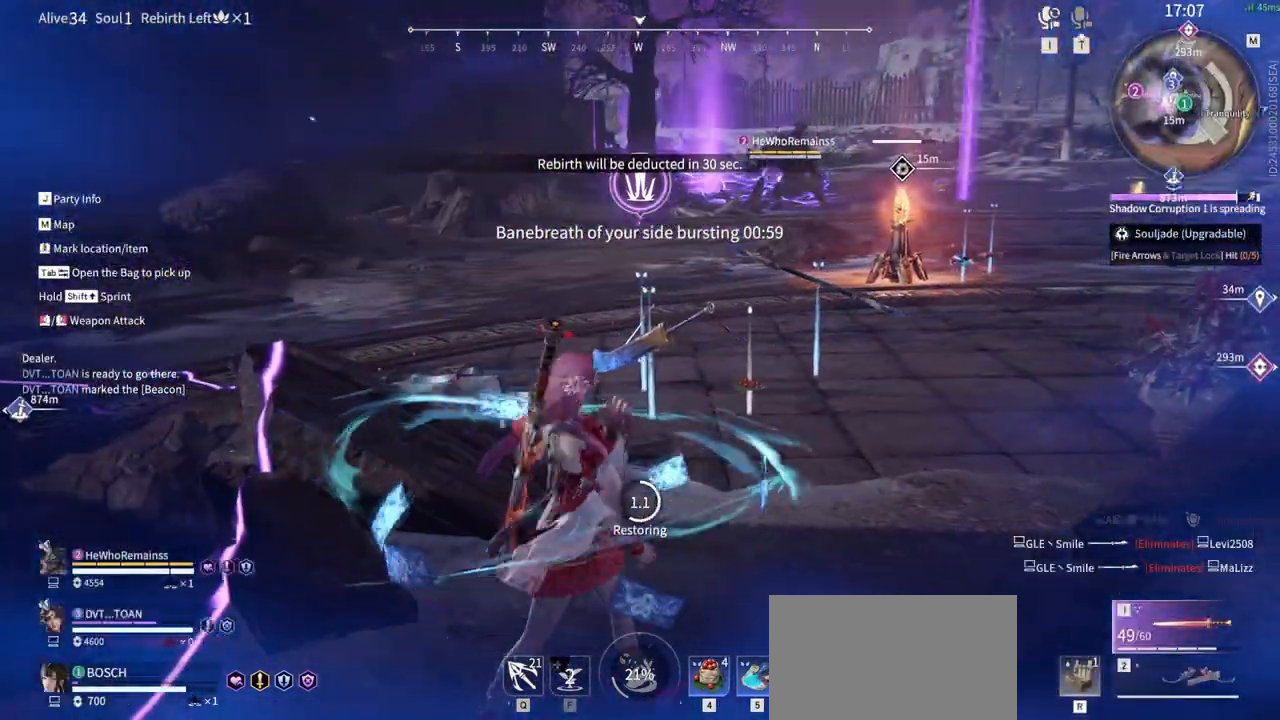
{"keys": ["w"], "mouse": [], "events": [[50, "d", "up"], [233, "tab", "down"], [367, "tab", "up"]]}
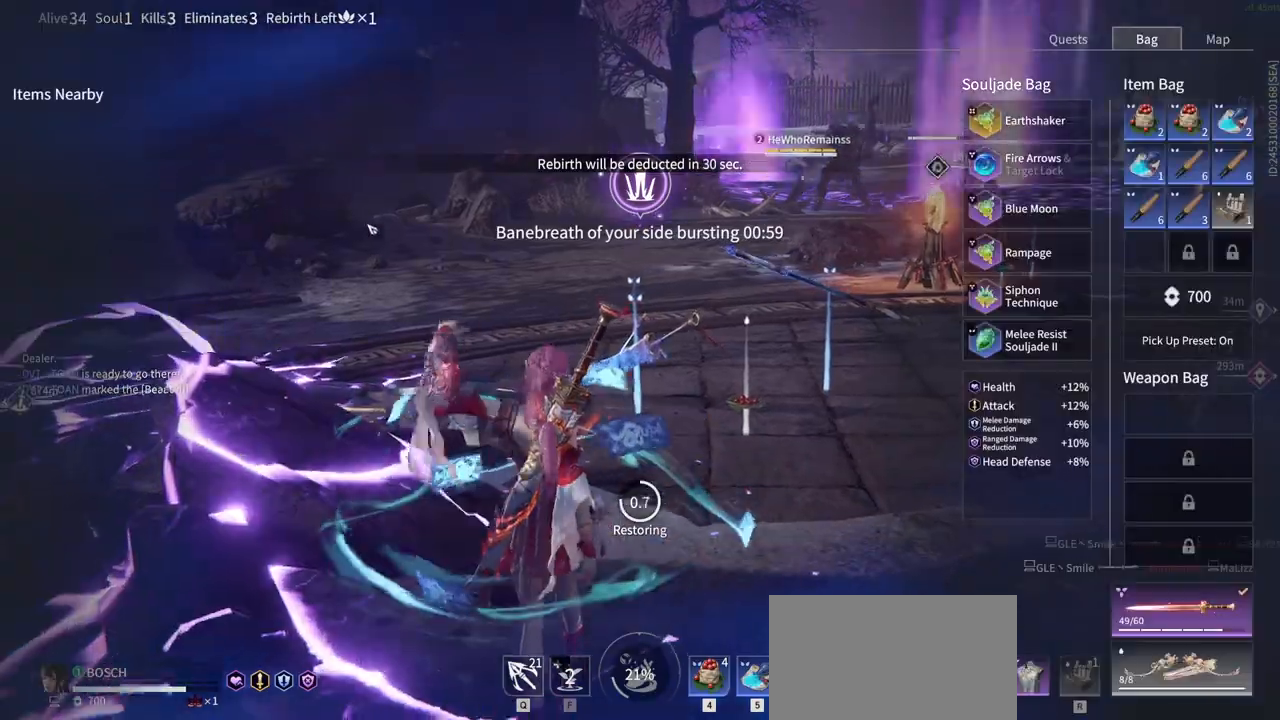
{"keys": [], "mouse": [], "events": [[383, "w", "up"]]}
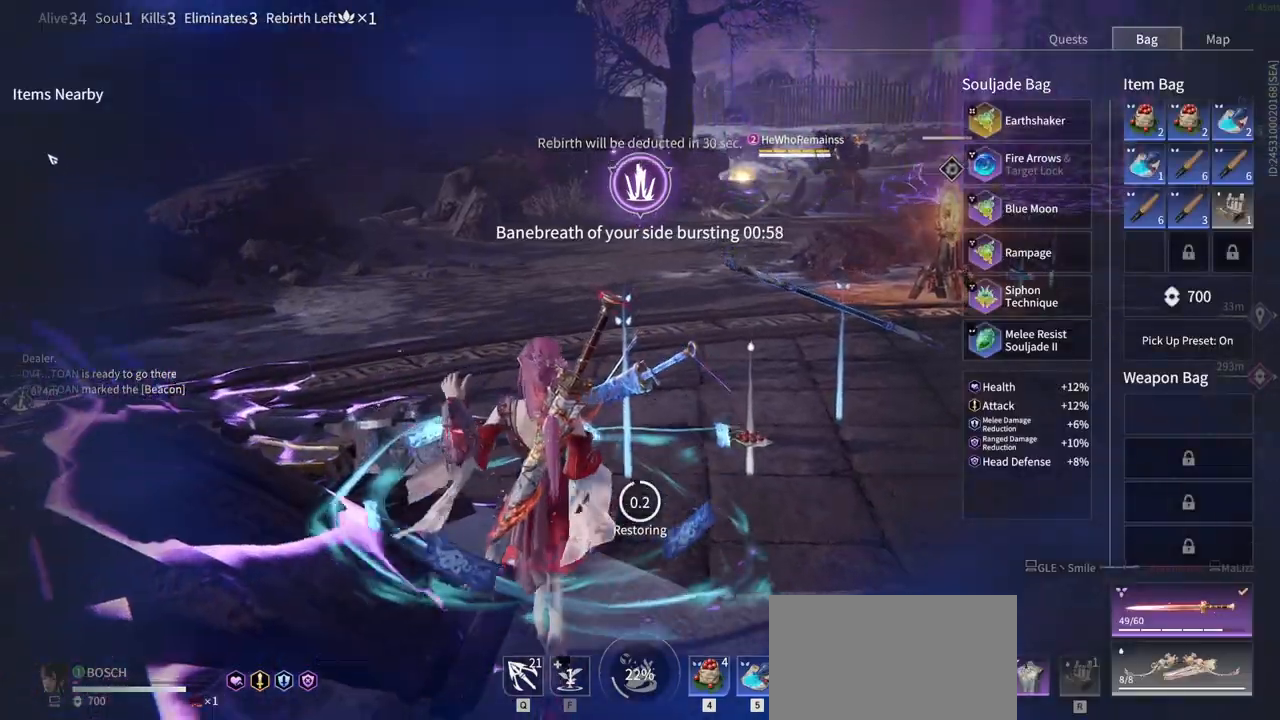
{"keys": [], "mouse": [], "events": []}
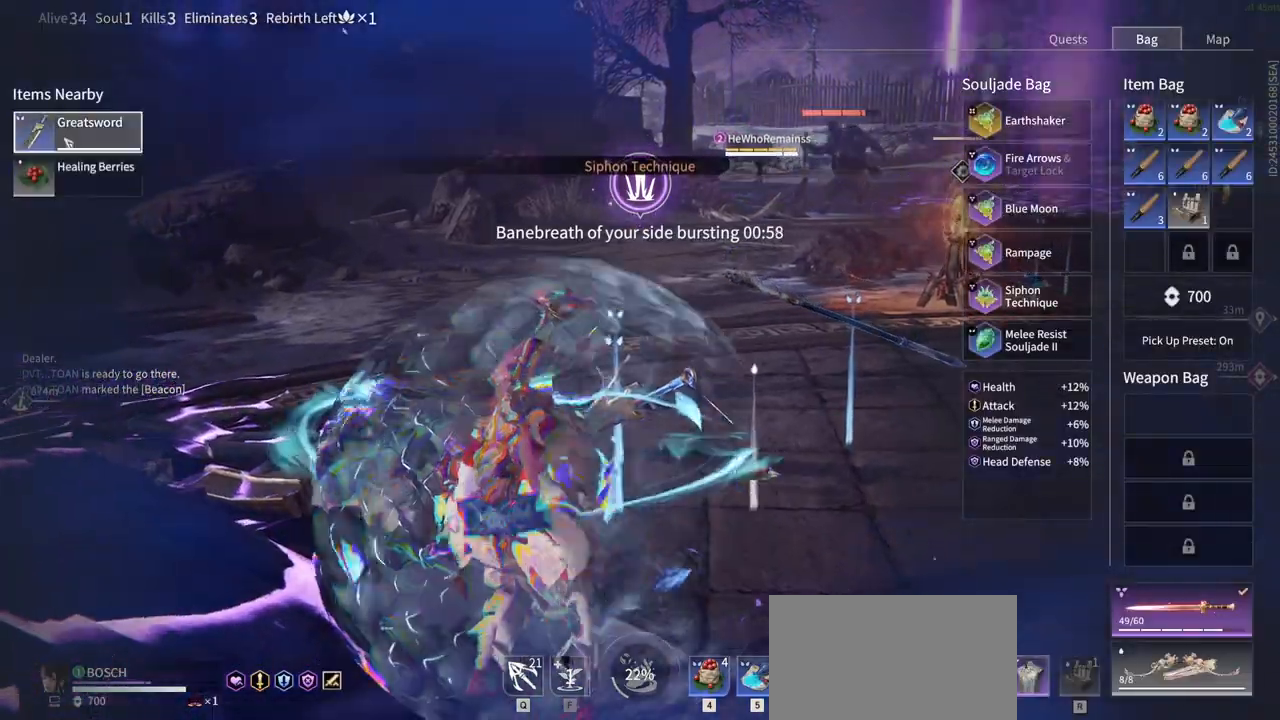
{"keys": [], "mouse": [], "events": [[83, "mouse_left", "down"], [133, "mouse_left", "up"]]}
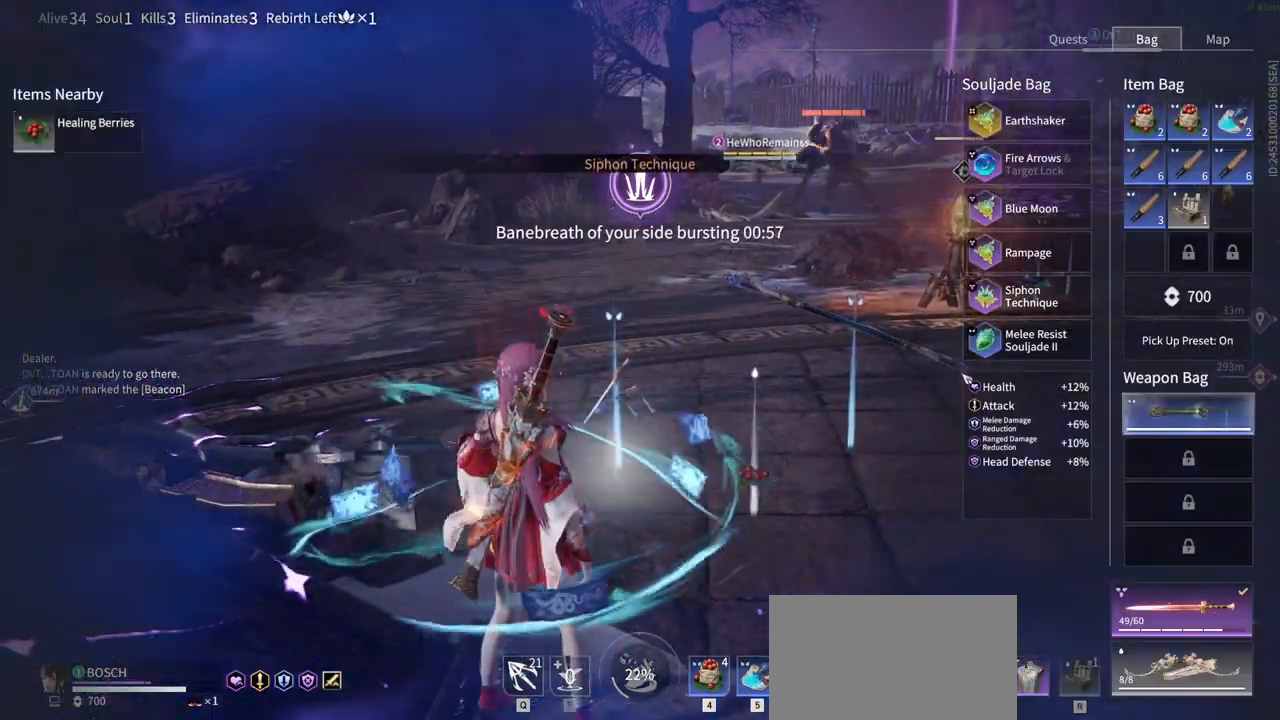
{"keys": [], "mouse": [], "events": [[383, "mouse_left", "down"], [483, "mouse_left", "up"]]}
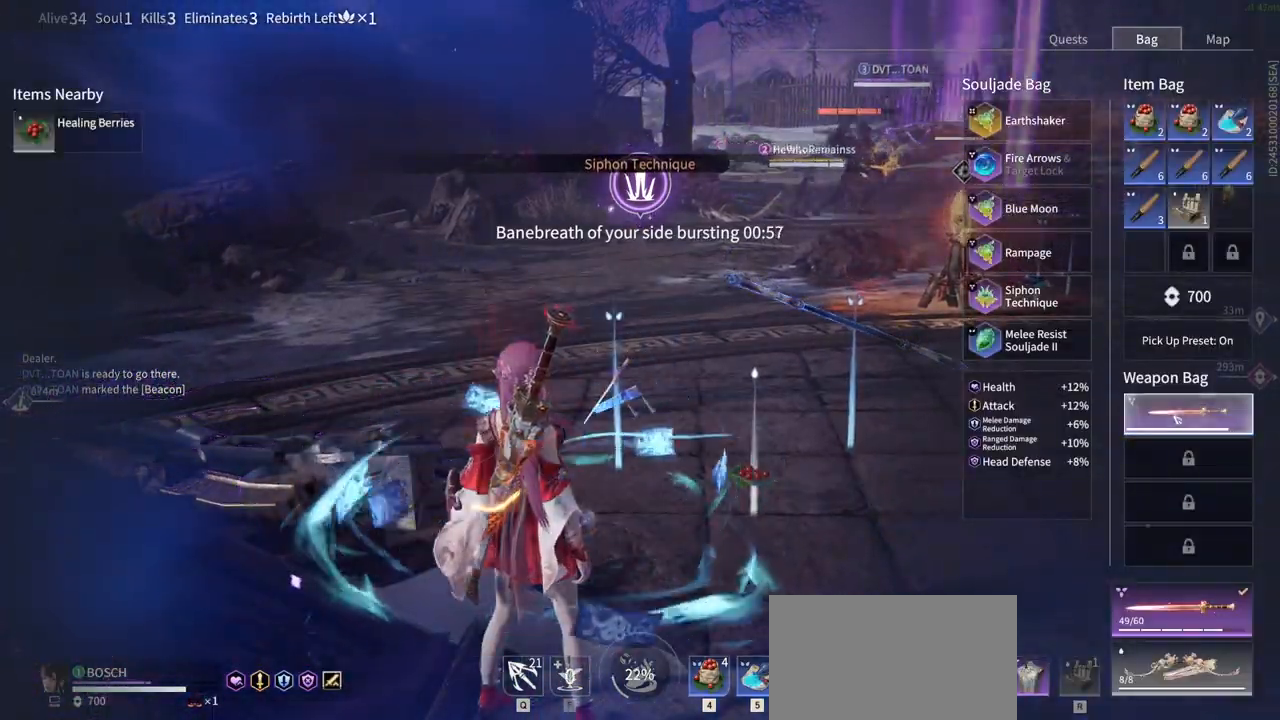
{"keys": ["shift", "w"], "mouse": [], "events": [[117, "tab", "down"], [167, "w", "down"], [217, "tab", "up"], [300, "shift", "down"]]}
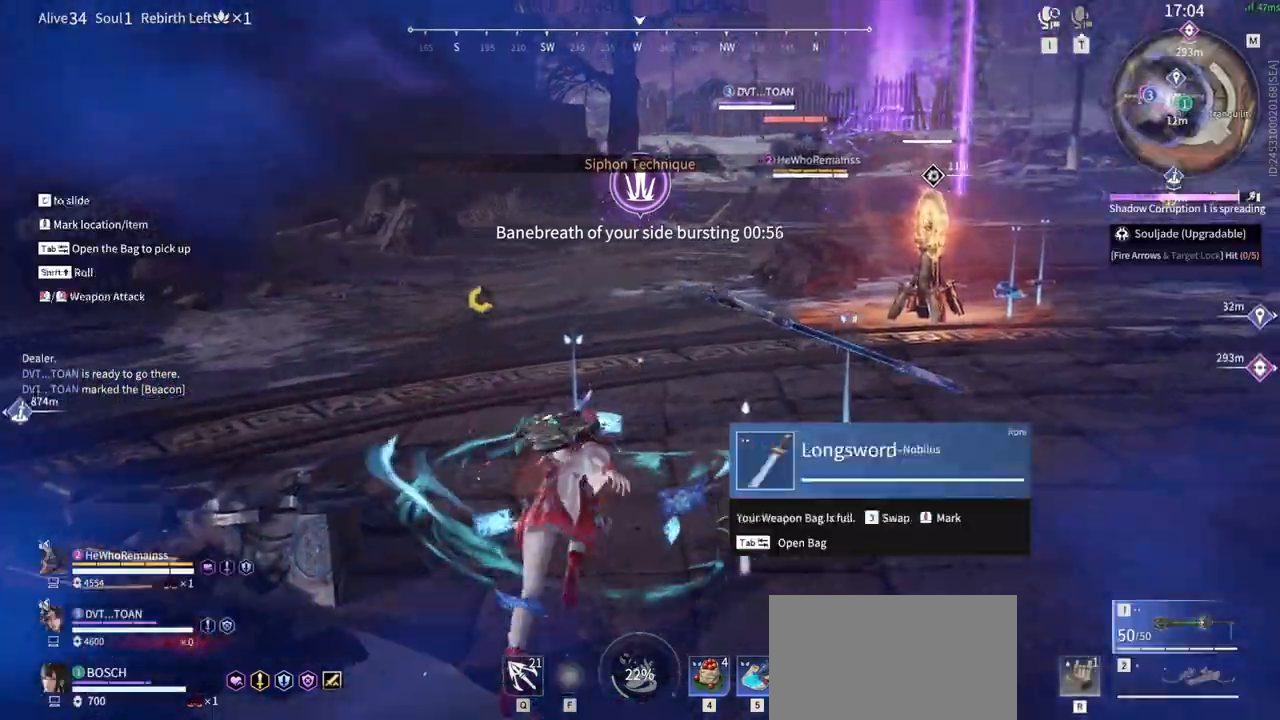
{"keys": ["shift", "w"], "mouse": ["left"], "events": [[33, "mouse_left", "down"], [183, "shift", "up"], [417, "shift", "down"]]}
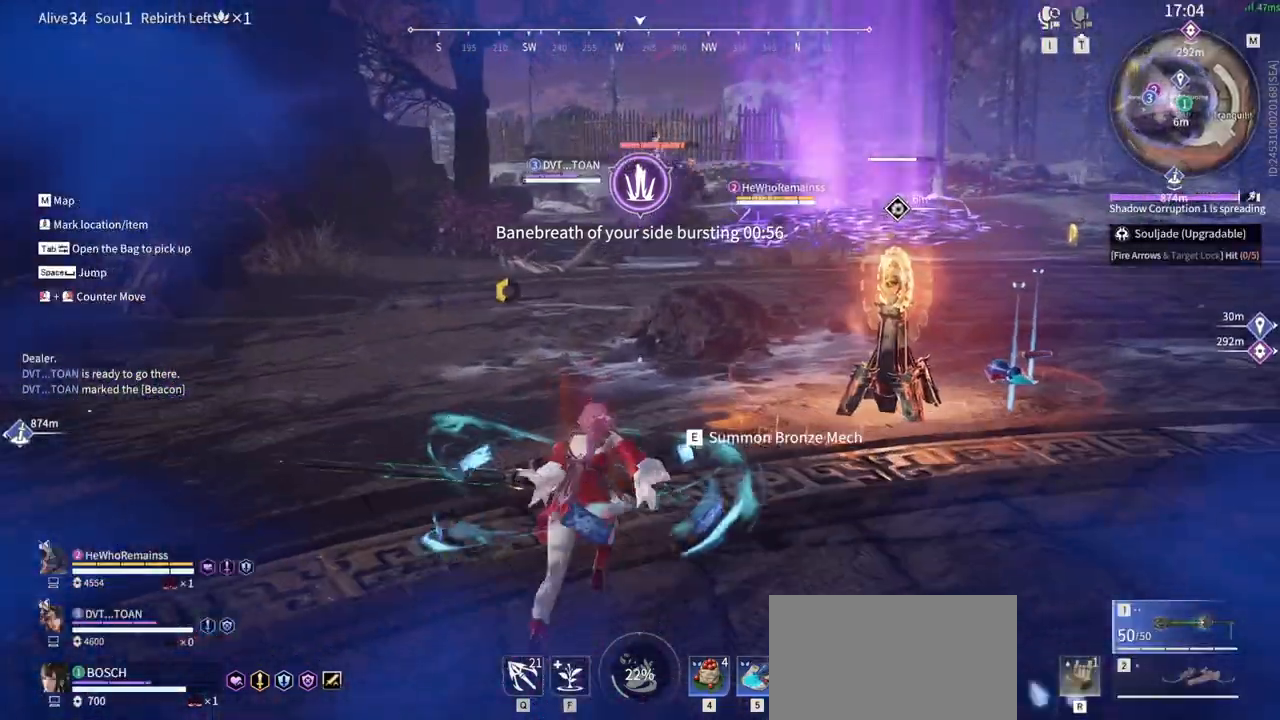
{"keys": ["w"], "mouse": ["left"], "events": [[200, "mouse_left", "up"], [250, "mouse_left", "down"], [283, "shift", "up"]]}
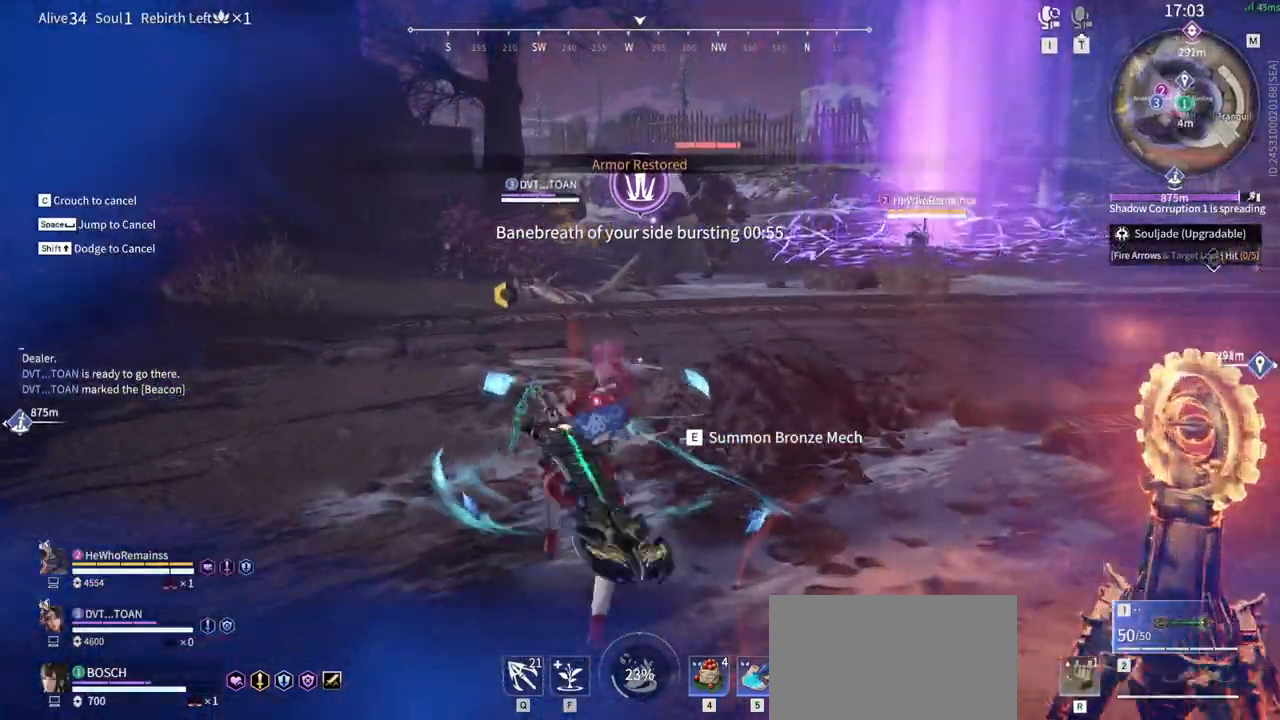
{"keys": ["d"], "mouse": ["left"], "events": [[450, "d", "down"], [450, "w", "up"]]}